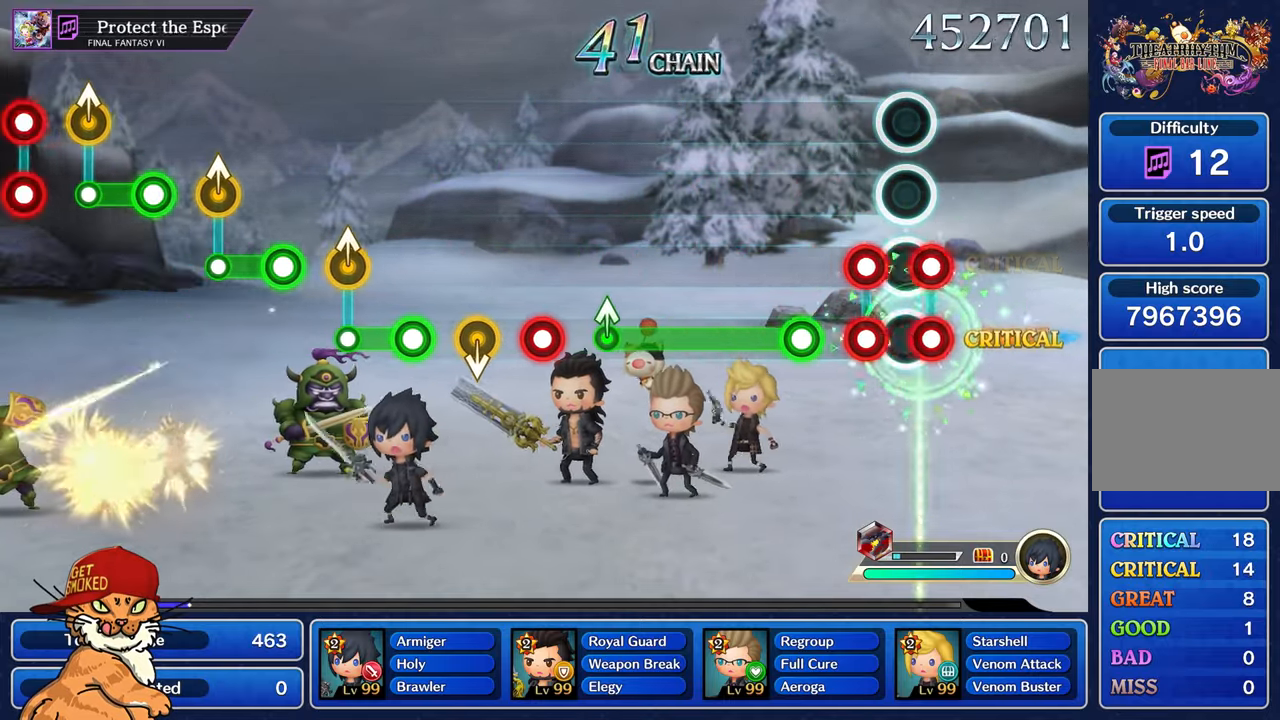
Gameplay with a controller (PlayStation layout); each line is a JSON object with the inputs held at the frame after it. "events" lists button and stick changes between this image and that frame as [ms after this image, input, new state], when the widget could be followed in between. Not read: L3 R2 R3.
{"buttons": ["R1"], "left_stick": "center", "right_stick": "center", "events": [[17, "L1", "down"], [17, "R1", "down"], [100, "R1", "up"], [117, "L1", "up"], [167, "L1", "down"], [184, "R1", "down"], [267, "L1", "up"], [267, "R1", "up"], [350, "R1", "down"]]}
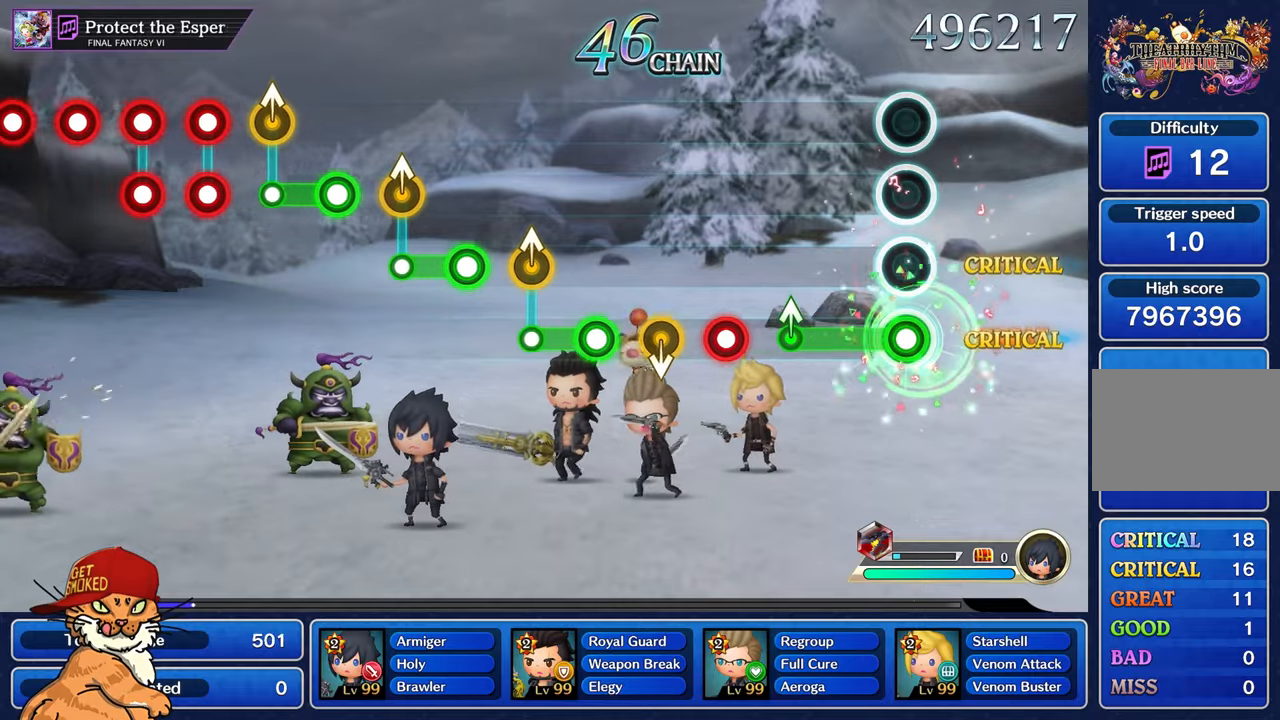
{"buttons": [], "left_stick": "up-left", "right_stick": "center", "events": [[350, "left_stick", "up-left"], [384, "R1", "up"]]}
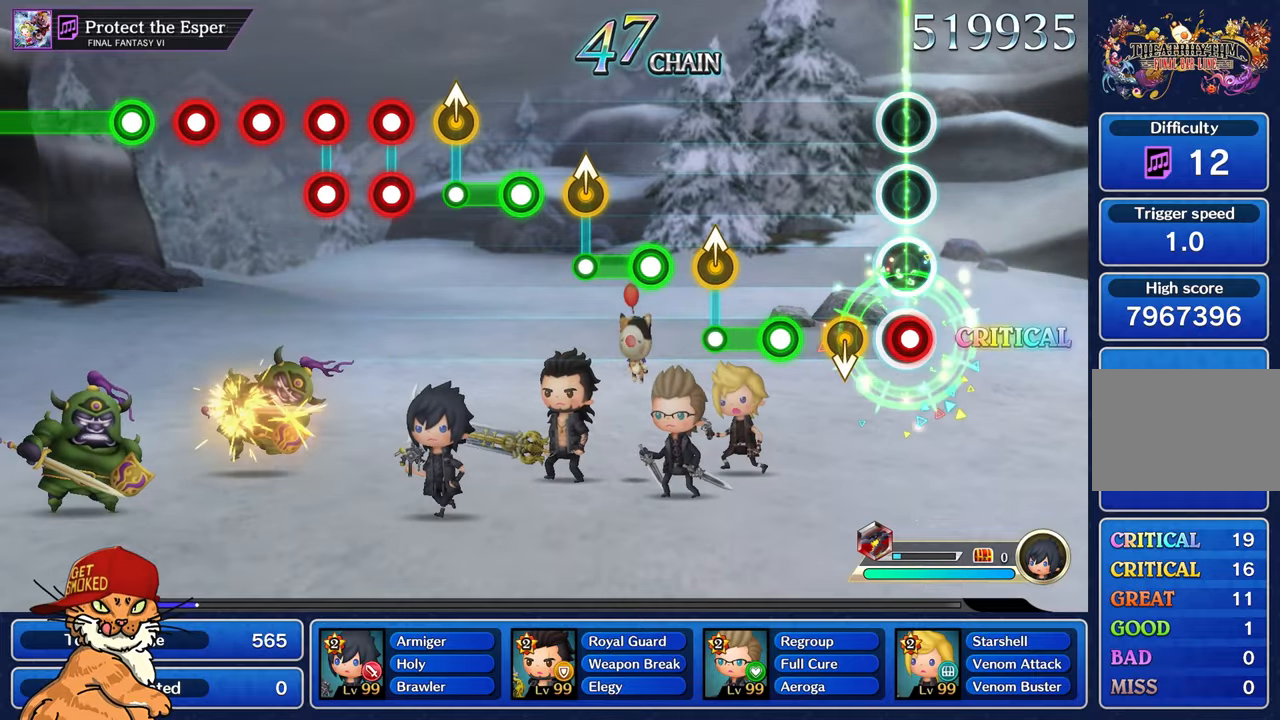
{"buttons": ["R1"], "left_stick": "center", "right_stick": "center", "events": [[17, "left_stick", "center"], [50, "R1", "down"], [217, "R1", "up"], [384, "R1", "down"]]}
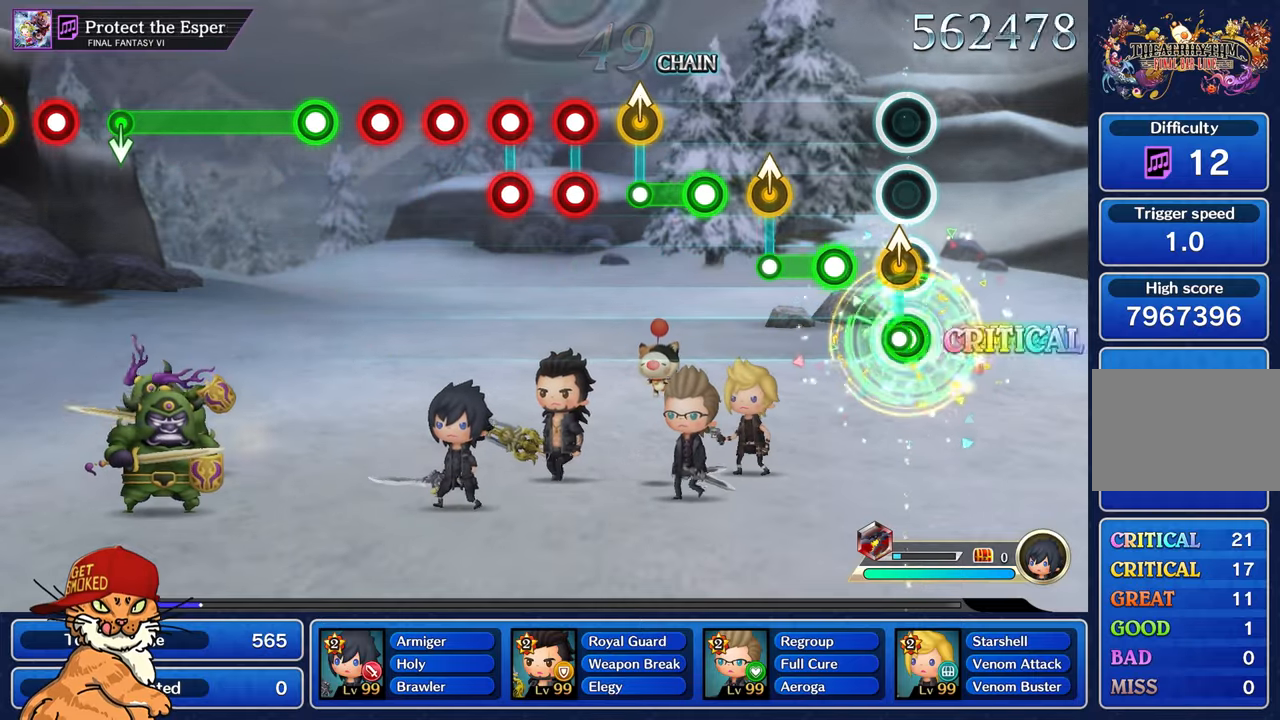
{"buttons": [], "left_stick": "up-left", "right_stick": "center", "events": [[50, "left_stick", "up-left"], [84, "R1", "up"], [200, "left_stick", "center"], [234, "R1", "down"], [417, "left_stick", "up-left"], [434, "R1", "up"]]}
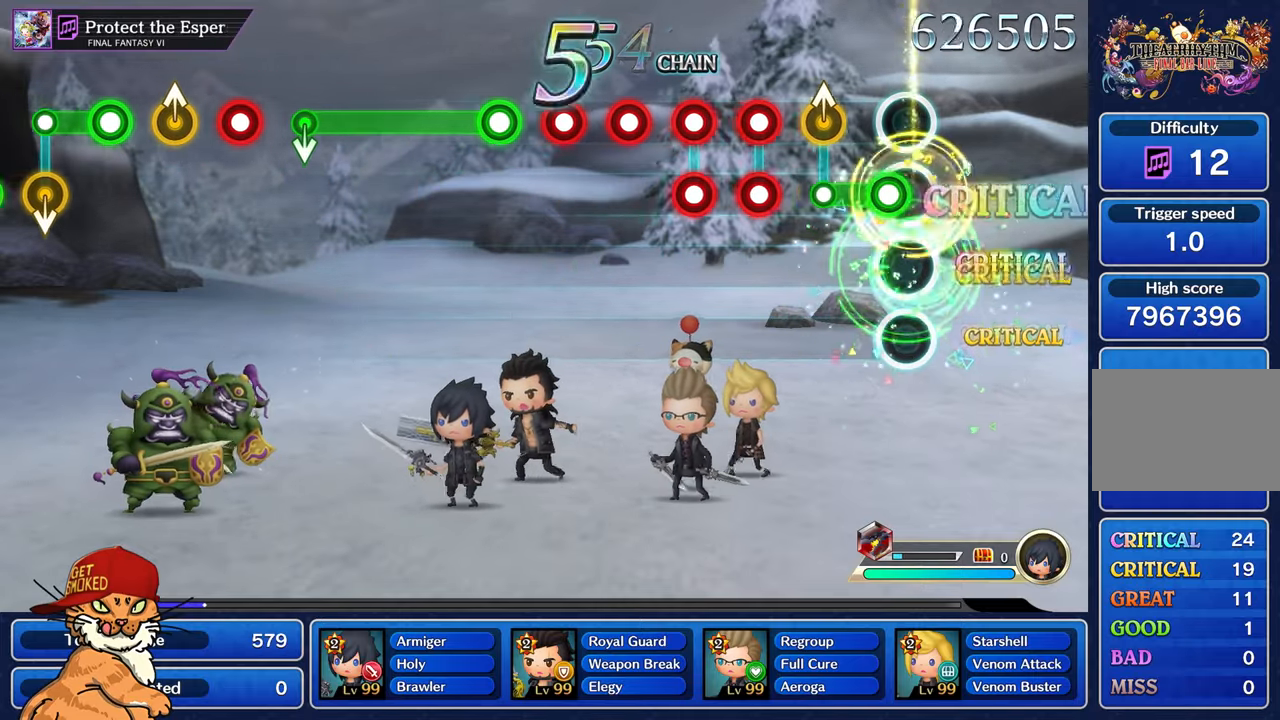
{"buttons": ["L1", "R1"], "left_stick": "center", "right_stick": "center", "events": [[84, "R1", "down"], [84, "left_stick", "center"], [250, "left_stick", "up-left"], [317, "R1", "up"], [367, "left_stick", "center"], [450, "R1", "down"], [467, "L1", "down"]]}
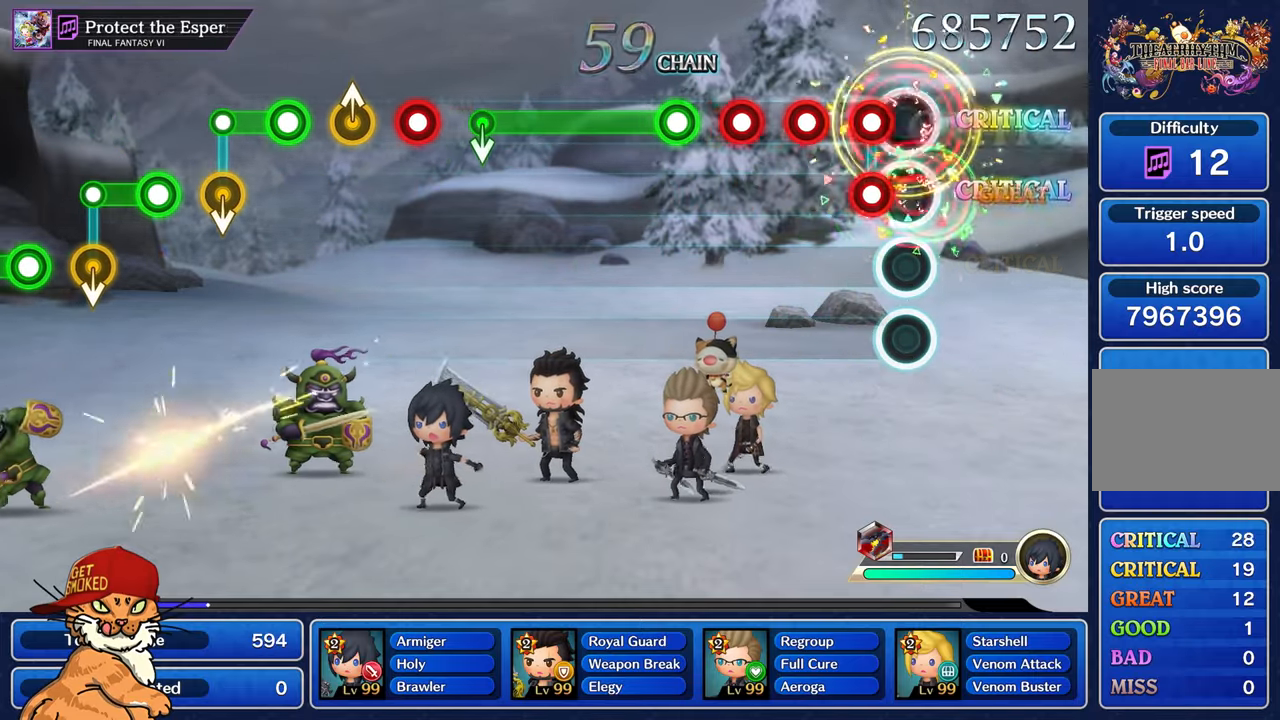
{"buttons": ["R1"], "left_stick": "center", "right_stick": "center", "events": [[50, "L1", "up"], [50, "R1", "up"], [117, "L1", "down"], [134, "R1", "down"], [200, "L1", "up"], [217, "R1", "up"], [300, "R1", "down"]]}
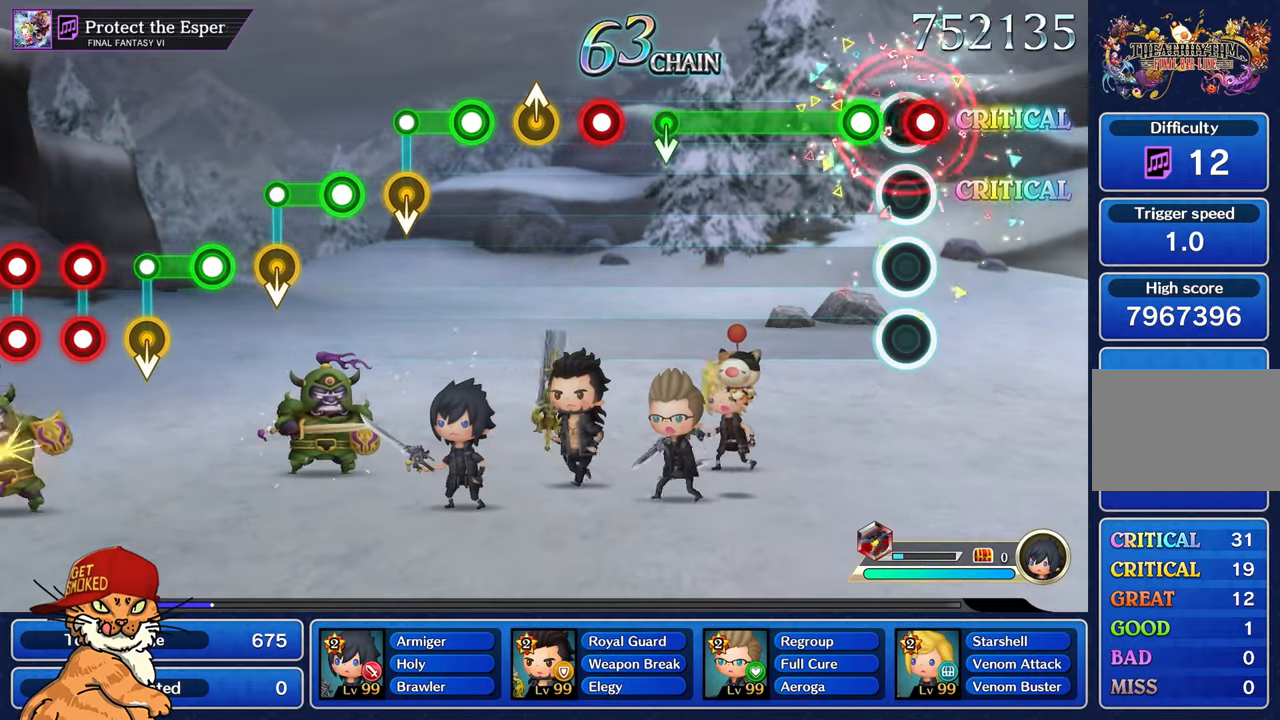
{"buttons": [], "left_stick": "center", "right_stick": "center", "events": [[67, "R1", "up"], [134, "R1", "down"], [467, "R1", "up"]]}
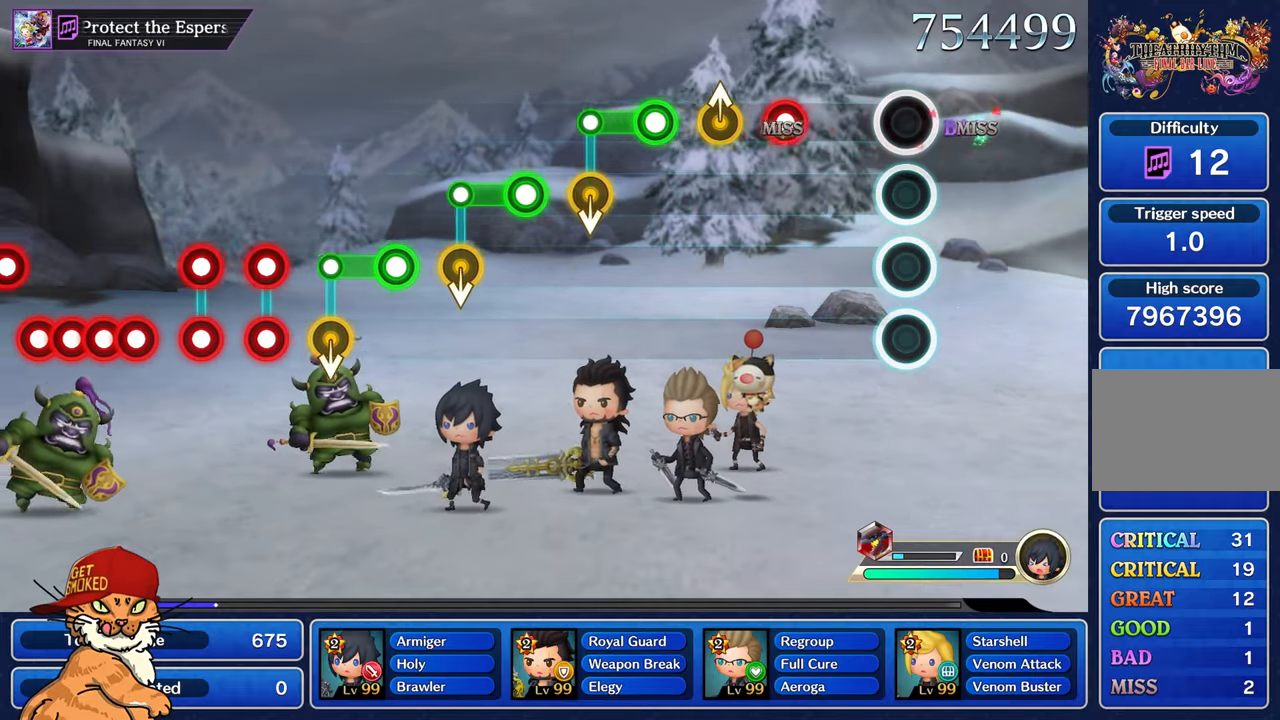
{"buttons": [], "left_stick": "center", "right_stick": "center", "events": [[384, "R1", "down"], [500, "R1", "up"]]}
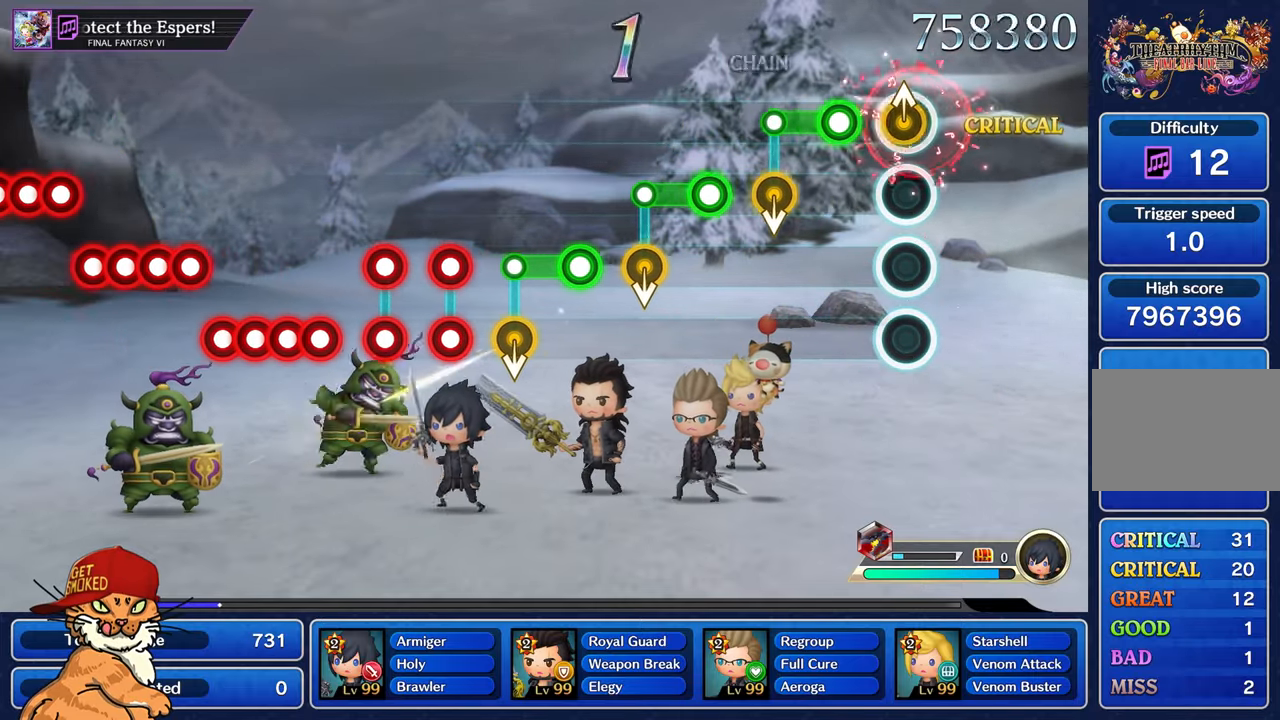
{"buttons": [], "left_stick": "center", "right_stick": "center", "events": [[117, "left_stick", "up-left"], [267, "R1", "down"], [267, "left_stick", "center"], [484, "R1", "up"]]}
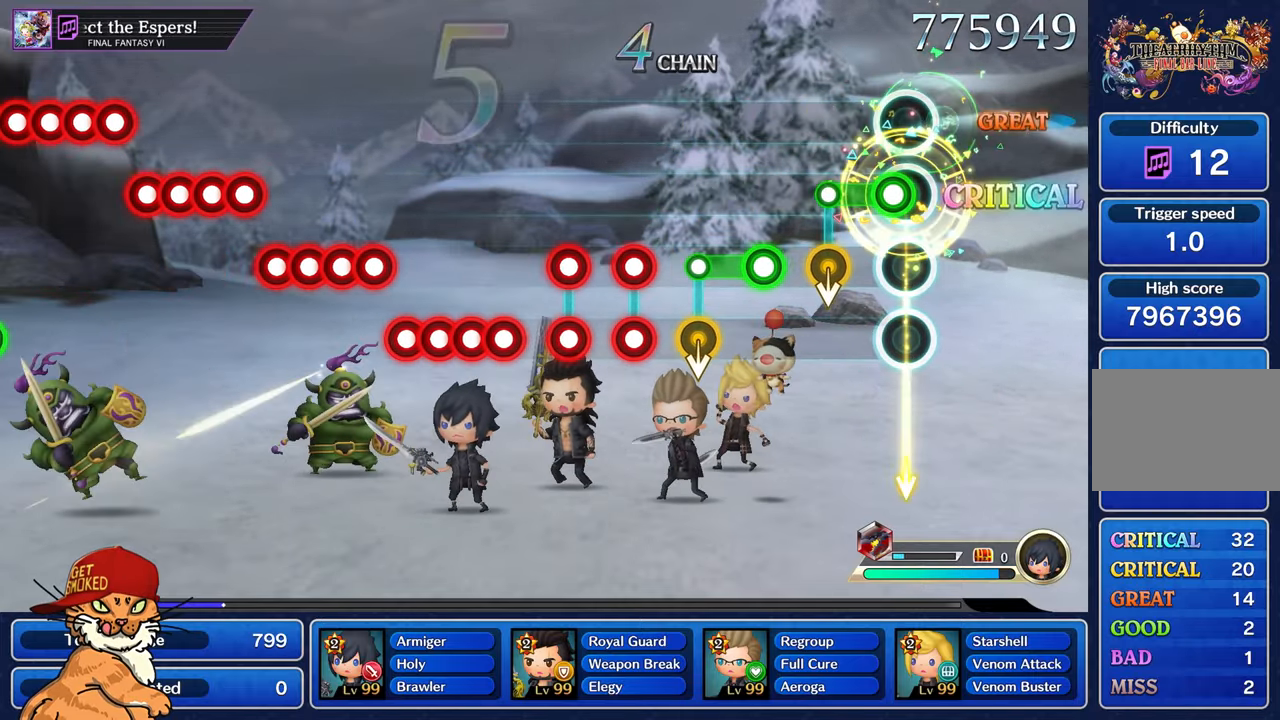
{"buttons": ["R1"], "left_stick": "center", "right_stick": "center", "events": [[84, "R1", "down"], [284, "R1", "up"], [417, "R1", "down"]]}
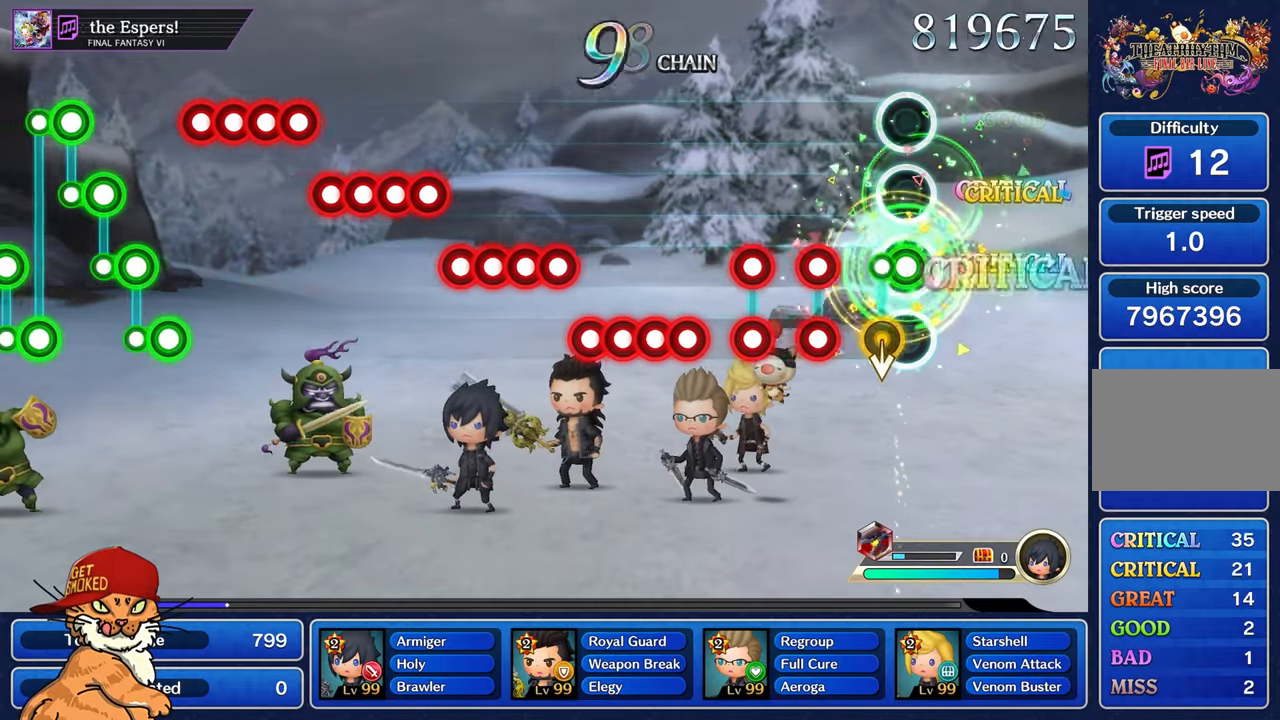
{"buttons": ["L1", "R1"], "left_stick": "center", "right_stick": "center", "events": [[117, "R1", "up"], [283, "R1", "down"], [300, "L1", "down"], [366, "R1", "up"], [383, "L1", "up"], [450, "L1", "down"], [450, "R1", "down"]]}
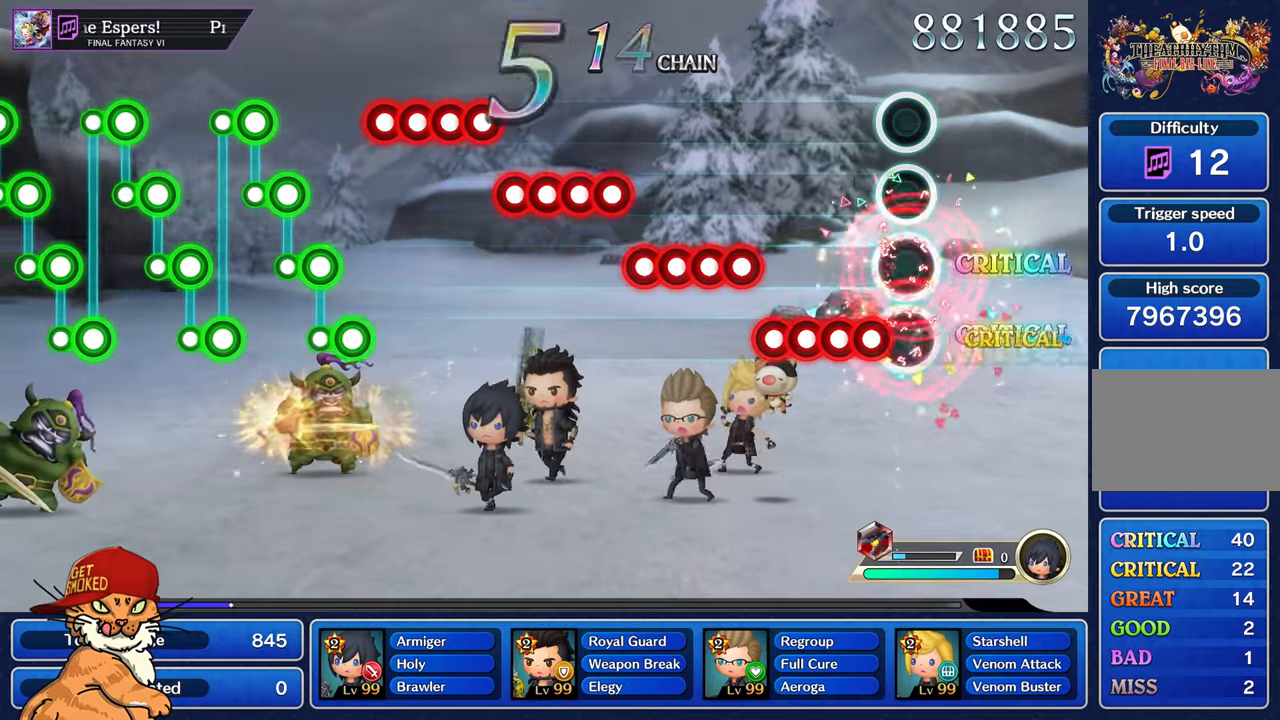
{"buttons": ["L1", "R1"], "left_stick": "center", "right_stick": "center", "events": [[33, "L1", "up"], [50, "R1", "up"], [116, "R1", "down"], [200, "L1", "down"], [216, "R1", "up"], [316, "R1", "down"], [333, "L1", "up"], [400, "R1", "up"], [416, "L1", "down"], [500, "R1", "down"]]}
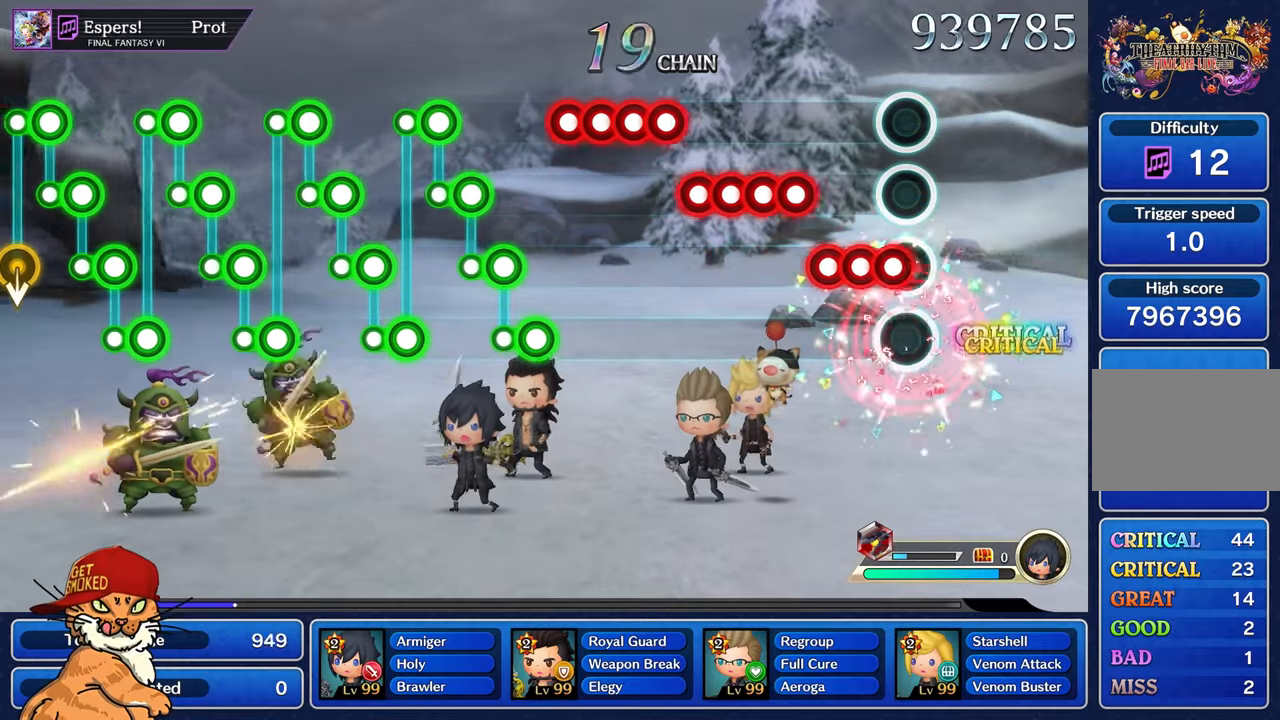
{"buttons": ["L1"], "left_stick": "center", "right_stick": "center", "events": [[16, "L1", "up"], [83, "L1", "down"], [100, "R1", "up"], [183, "L1", "up"], [200, "R1", "down"], [266, "L1", "down"], [283, "R1", "up"], [366, "L1", "up"], [366, "R1", "down"], [450, "L1", "down"], [483, "R1", "up"]]}
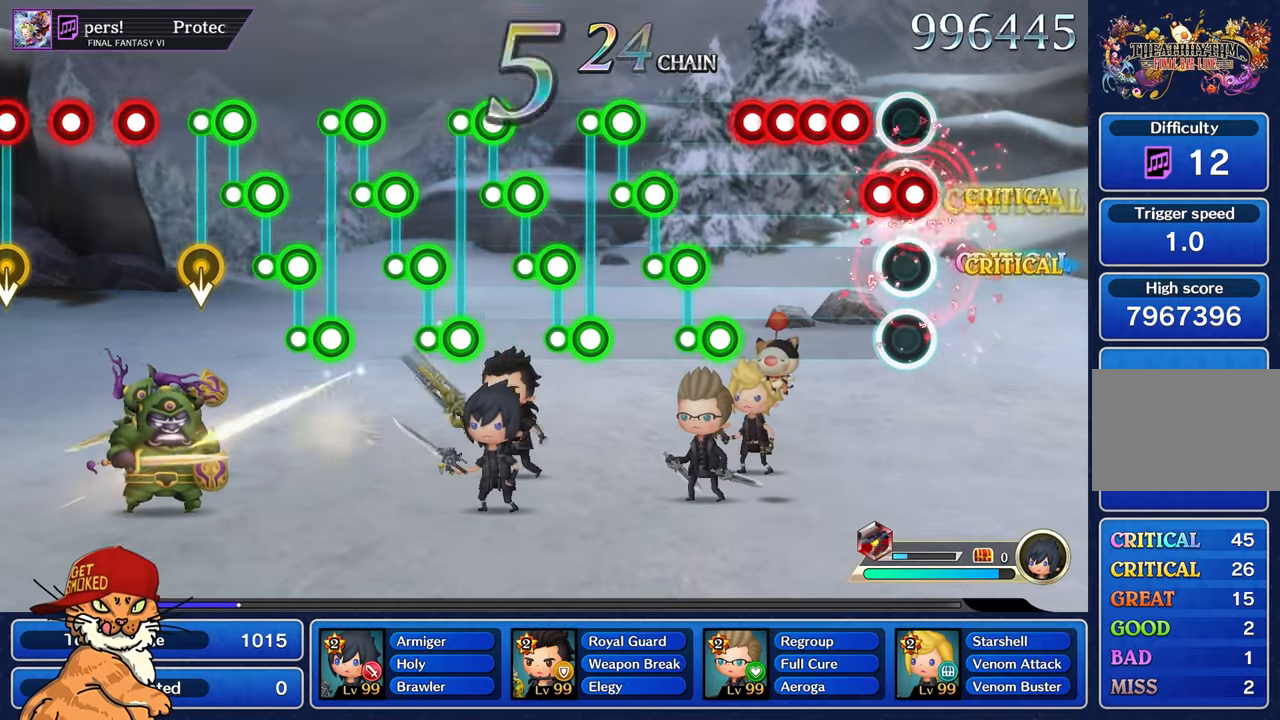
{"buttons": ["L1", "R1"], "left_stick": "center", "right_stick": "center", "events": [[50, "L1", "up"], [83, "R1", "down"], [150, "L1", "down"], [183, "R1", "up"], [283, "L1", "up"], [283, "R1", "down"], [366, "L1", "down"], [383, "R1", "up"], [466, "R1", "down"]]}
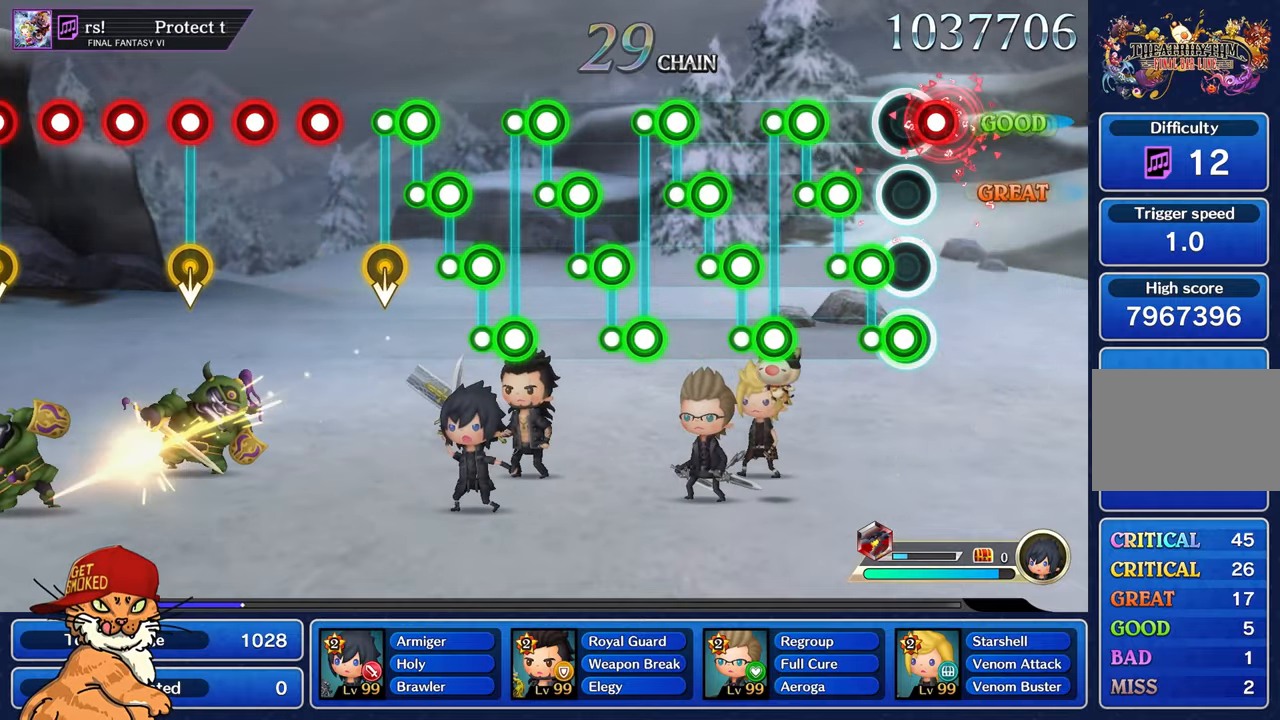
{"buttons": ["L1"], "left_stick": "center", "right_stick": "center", "events": [[33, "L1", "up"], [33, "R1", "up"], [116, "R1", "down"], [233, "L1", "down"], [233, "R1", "up"], [333, "R1", "down"], [366, "L1", "up"], [433, "R1", "up"], [450, "L1", "down"]]}
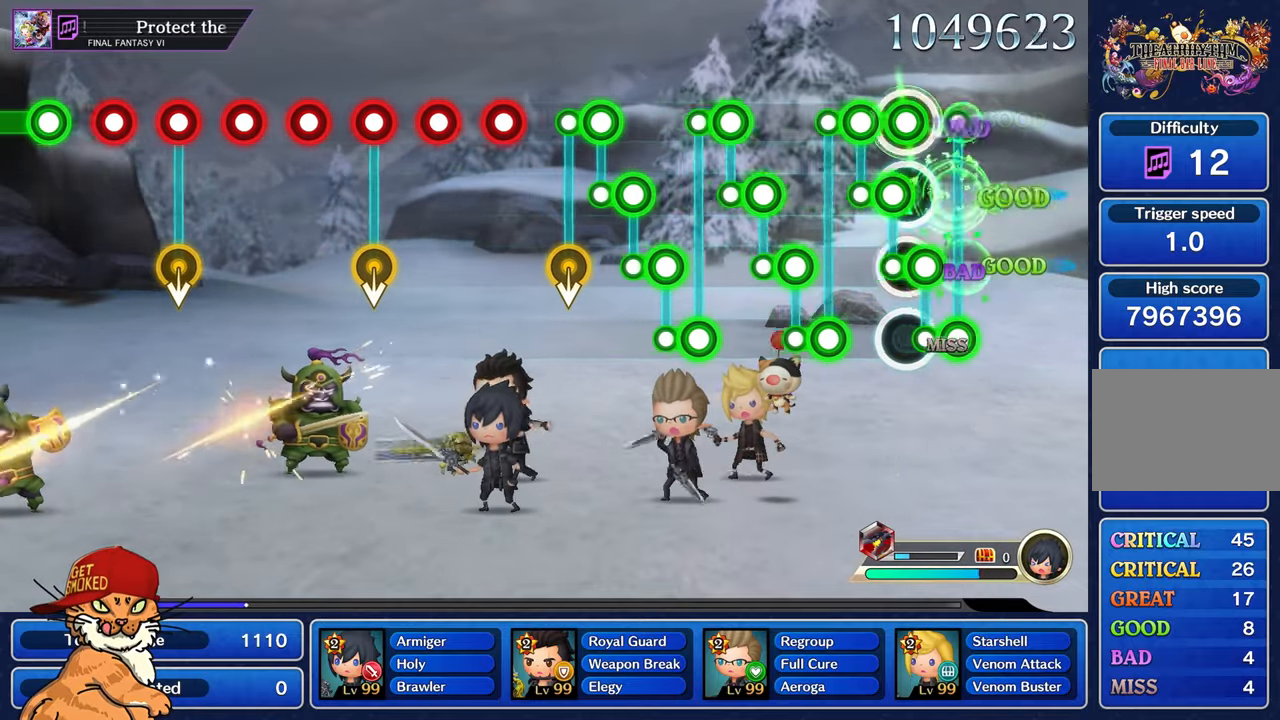
{"buttons": ["R1"], "left_stick": "center", "right_stick": "center", "events": [[33, "R1", "down"], [50, "L1", "up"], [133, "L1", "down"], [150, "R1", "up"], [250, "L1", "up"], [266, "R1", "down"], [350, "L1", "down"], [366, "R1", "up"], [450, "L1", "up"], [466, "R1", "down"]]}
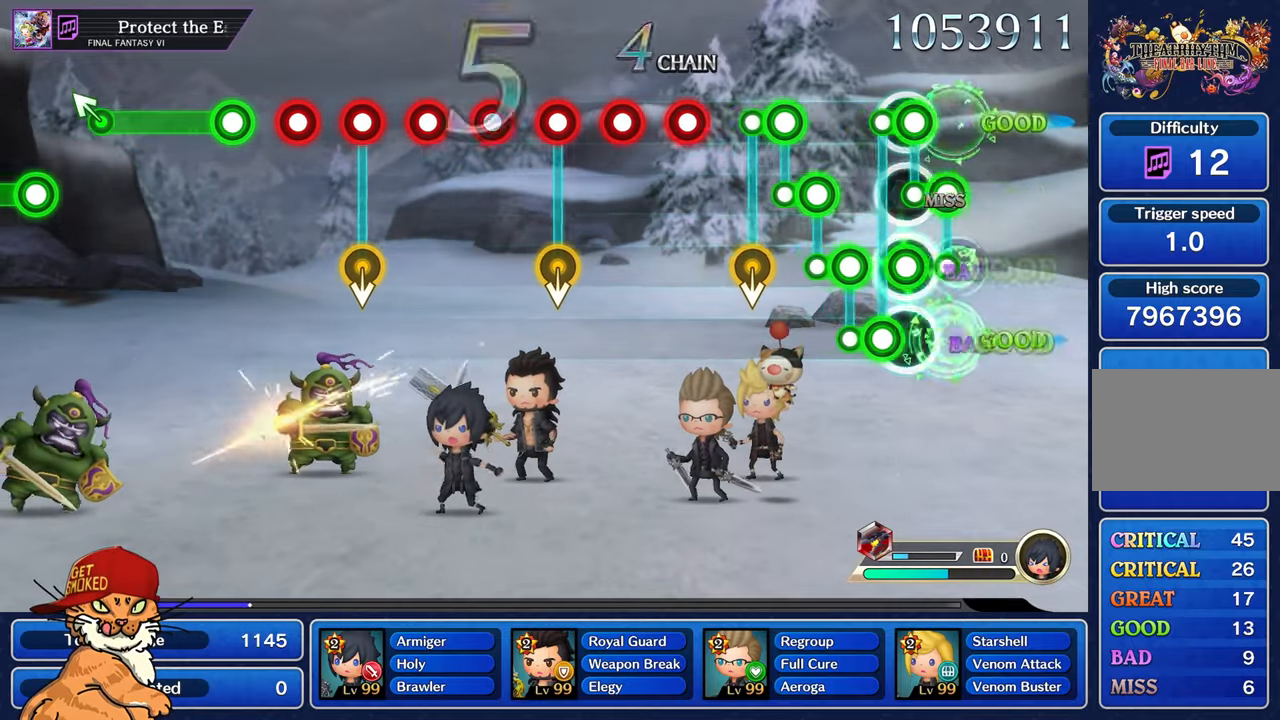
{"buttons": [], "left_stick": "center", "right_stick": "center", "events": [[33, "L1", "down"], [50, "R1", "up"], [133, "L1", "up"], [183, "R1", "down"], [233, "L1", "down"], [266, "R1", "up"], [316, "L1", "up"], [366, "R1", "down"], [383, "L1", "down"], [450, "R1", "up"], [466, "L1", "up"]]}
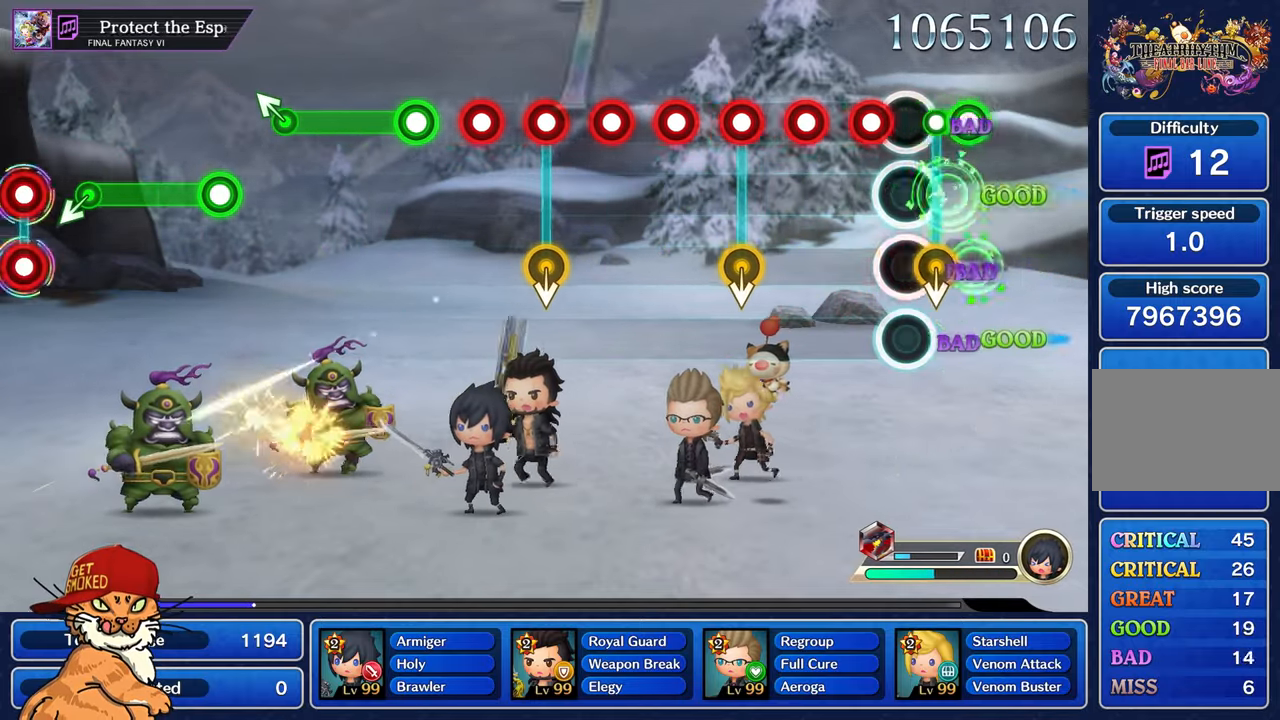
{"buttons": ["R1"], "left_stick": "center", "right_stick": "center"}
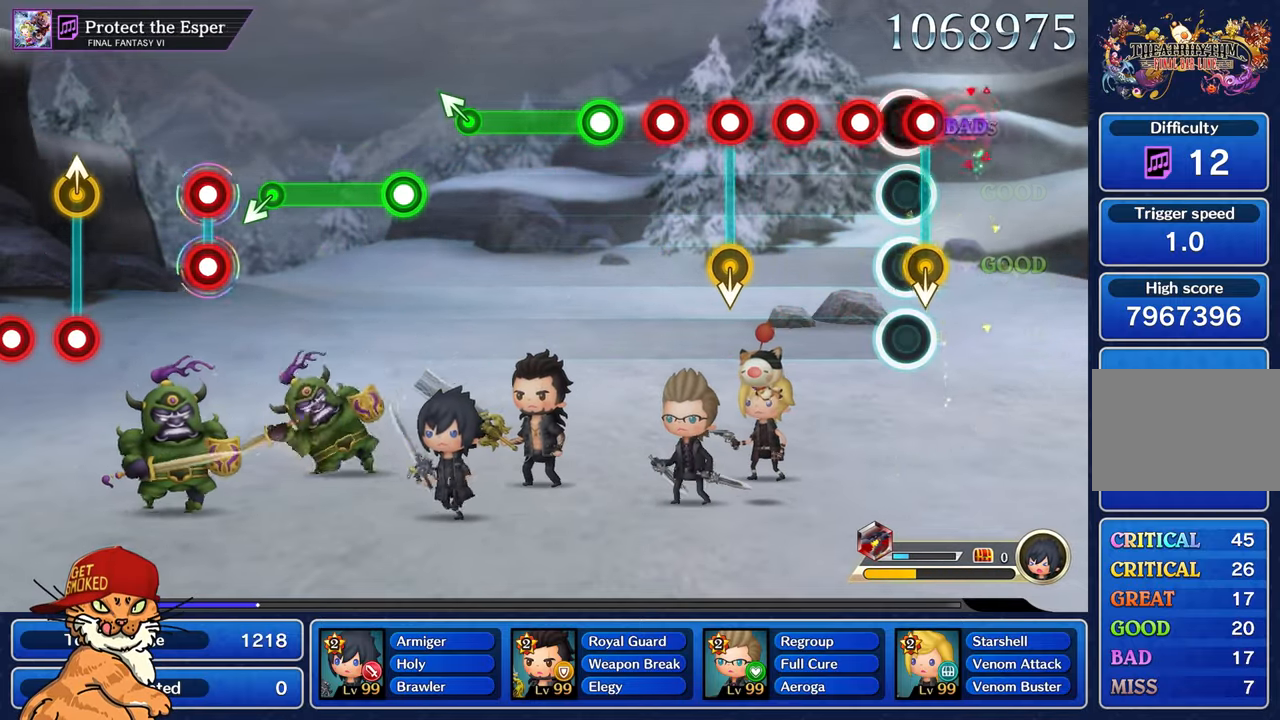
{"buttons": ["R1"], "left_stick": "center", "right_stick": "center"}
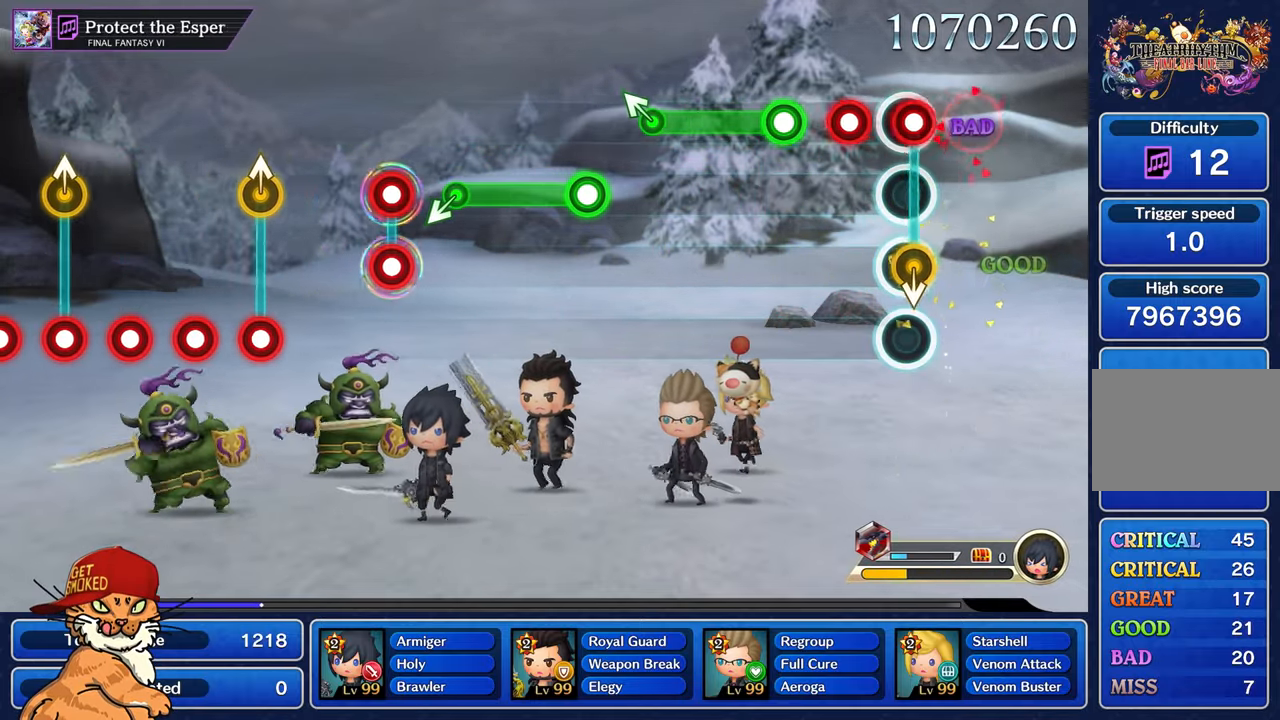
{"buttons": ["R1"], "left_stick": "up-left", "right_stick": "center", "events": [[50, "R1", "up"], [150, "R1", "down"], [200, "R1", "up"], [400, "R1", "down"], [400, "left_stick", "up-left"]]}
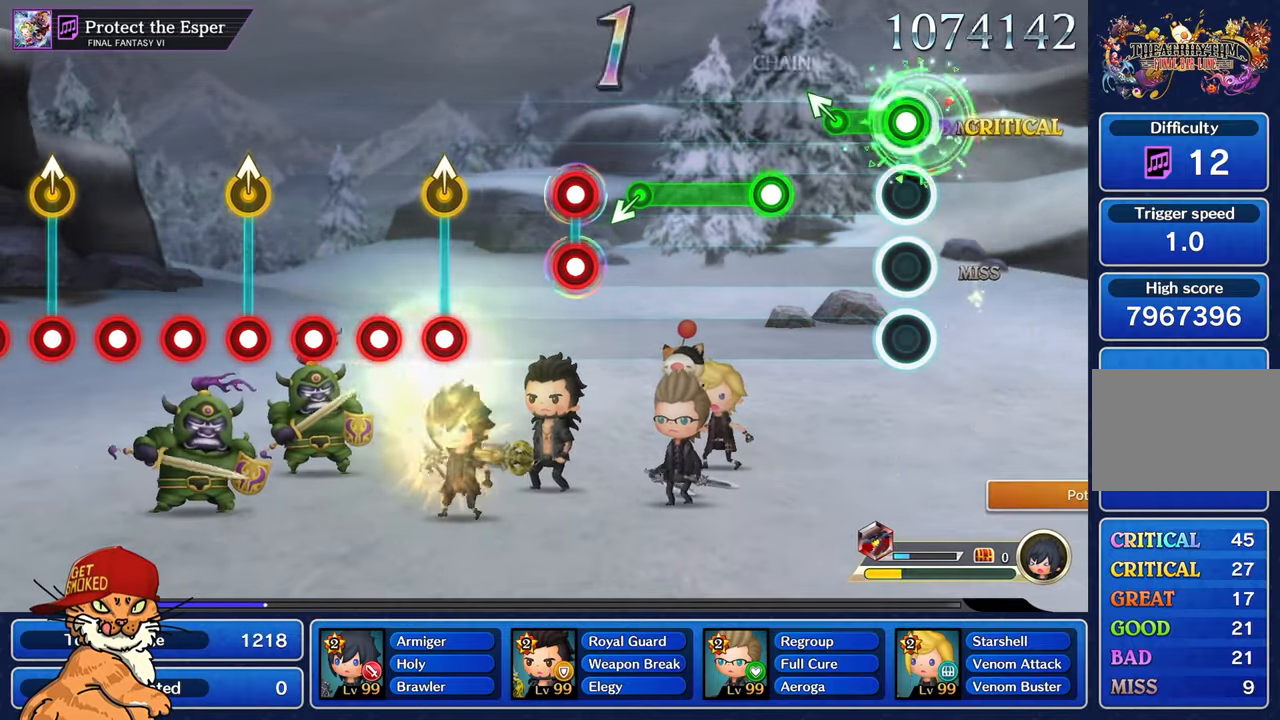
{"buttons": ["R1"], "left_stick": "center", "right_stick": "center", "events": [[50, "left_stick", "center"], [200, "R1", "up"], [450, "R1", "down"]]}
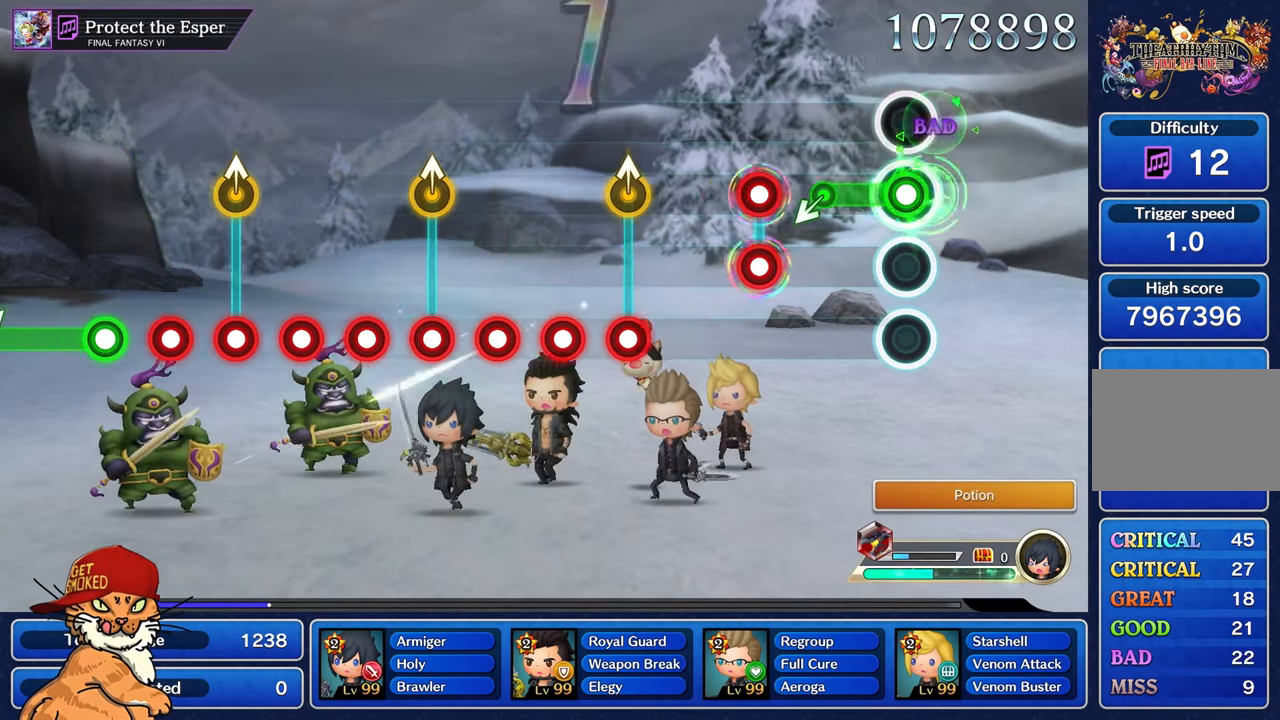
{"buttons": ["L1", "R1"], "left_stick": "center", "right_stick": "center", "events": [[317, "R1", "up"], [450, "L1", "down"], [467, "R1", "down"]]}
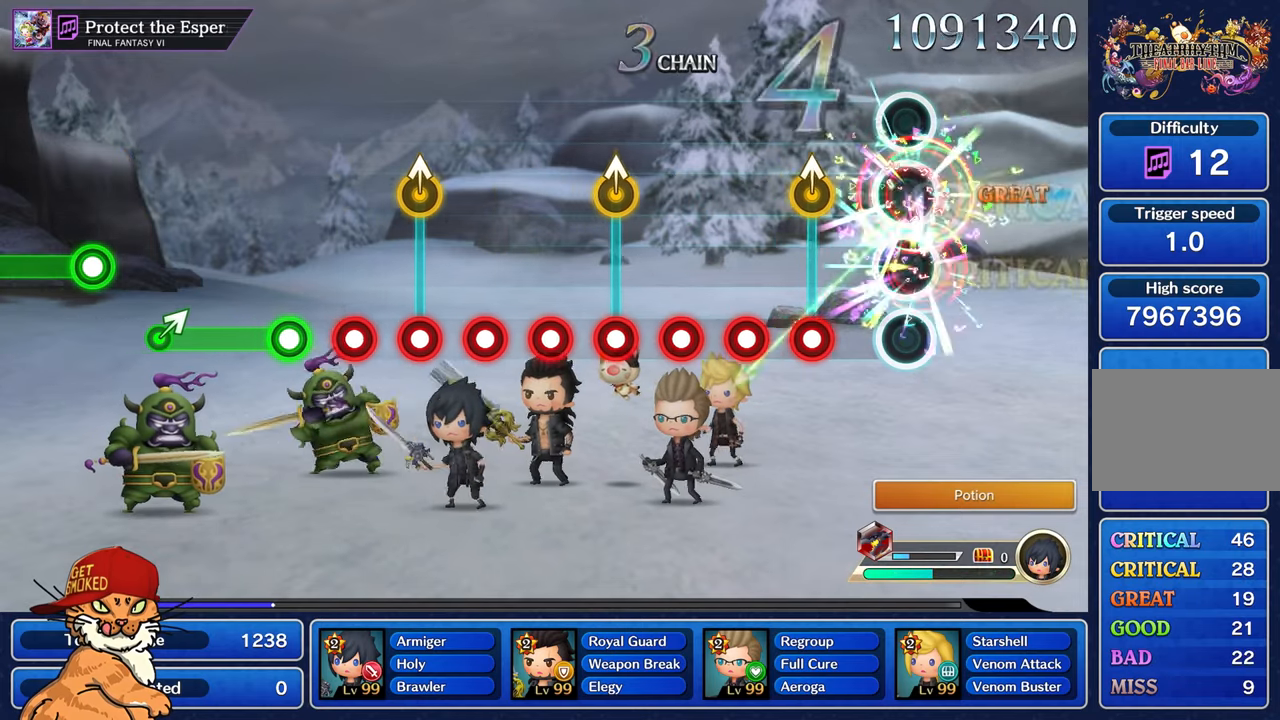
{"buttons": [], "left_stick": "center", "right_stick": "center", "events": [[67, "R1", "up"], [83, "L1", "up"], [333, "R1", "down"], [367, "left_stick", "up-left"], [433, "R1", "up"], [500, "left_stick", "center"]]}
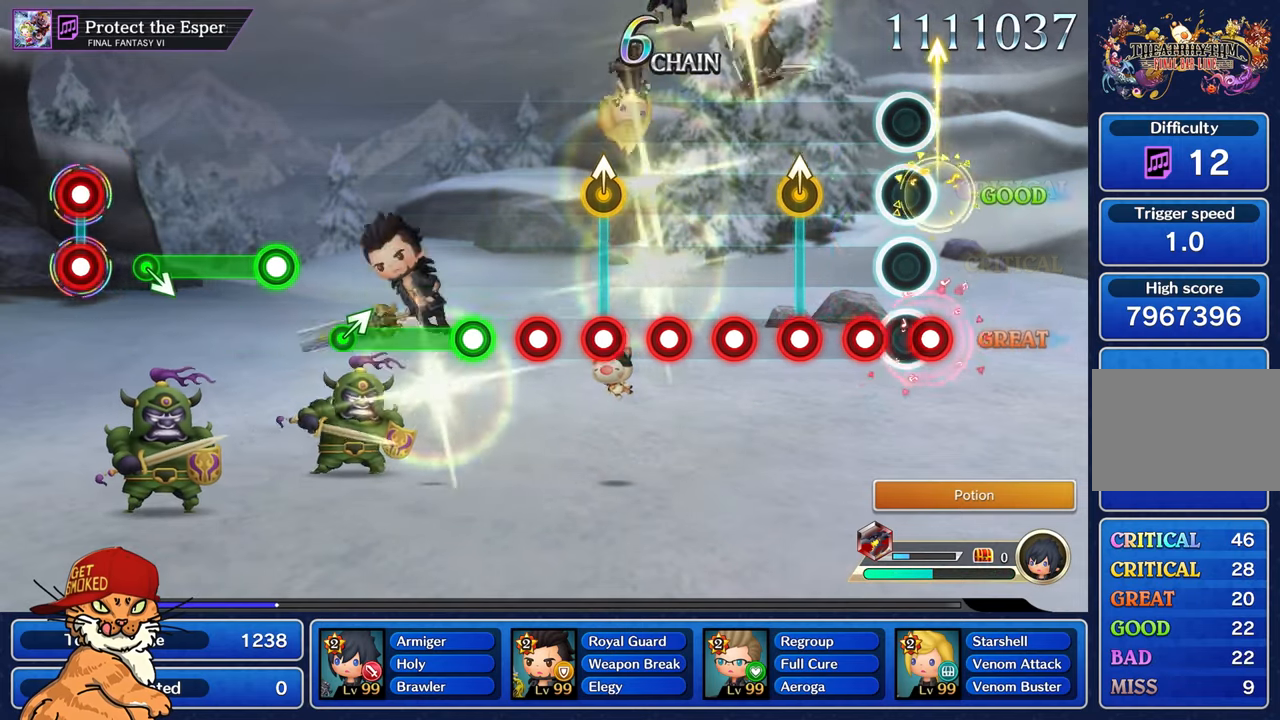
{"buttons": [], "left_stick": "center", "right_stick": "center", "events": []}
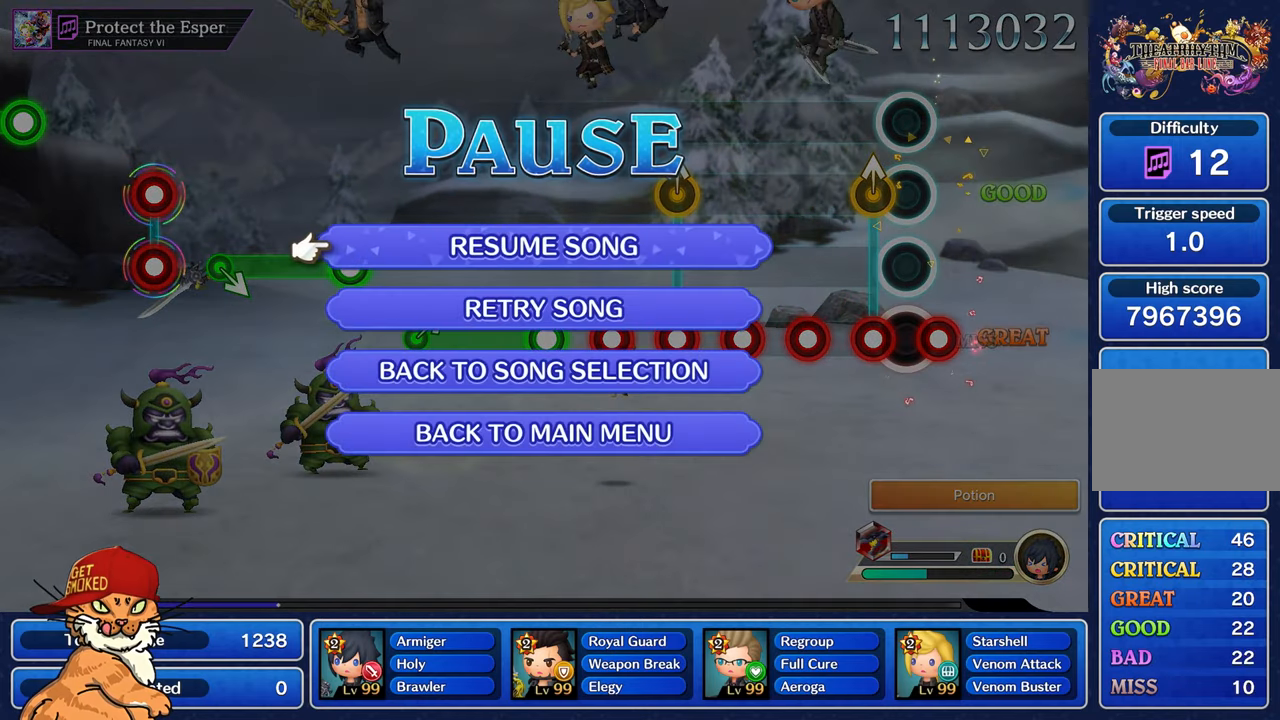
{"buttons": [], "left_stick": "center", "right_stick": "center", "events": []}
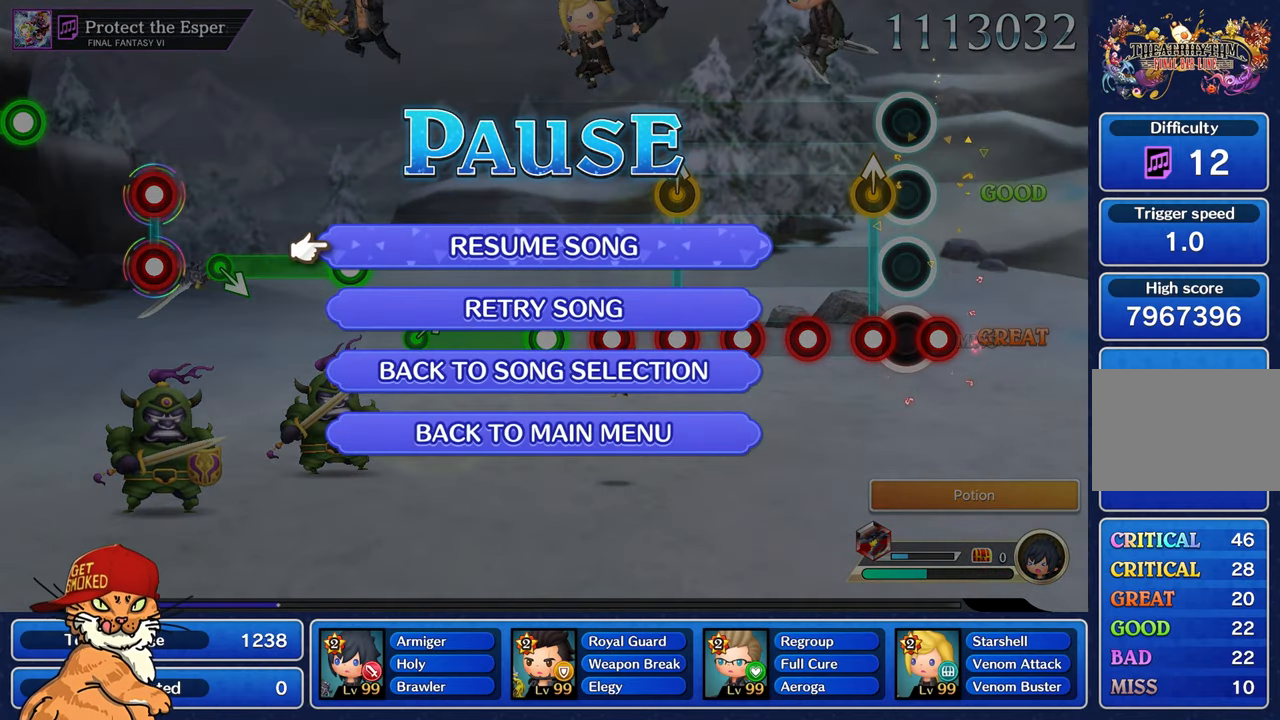
{"buttons": [], "left_stick": "center", "right_stick": "center", "events": []}
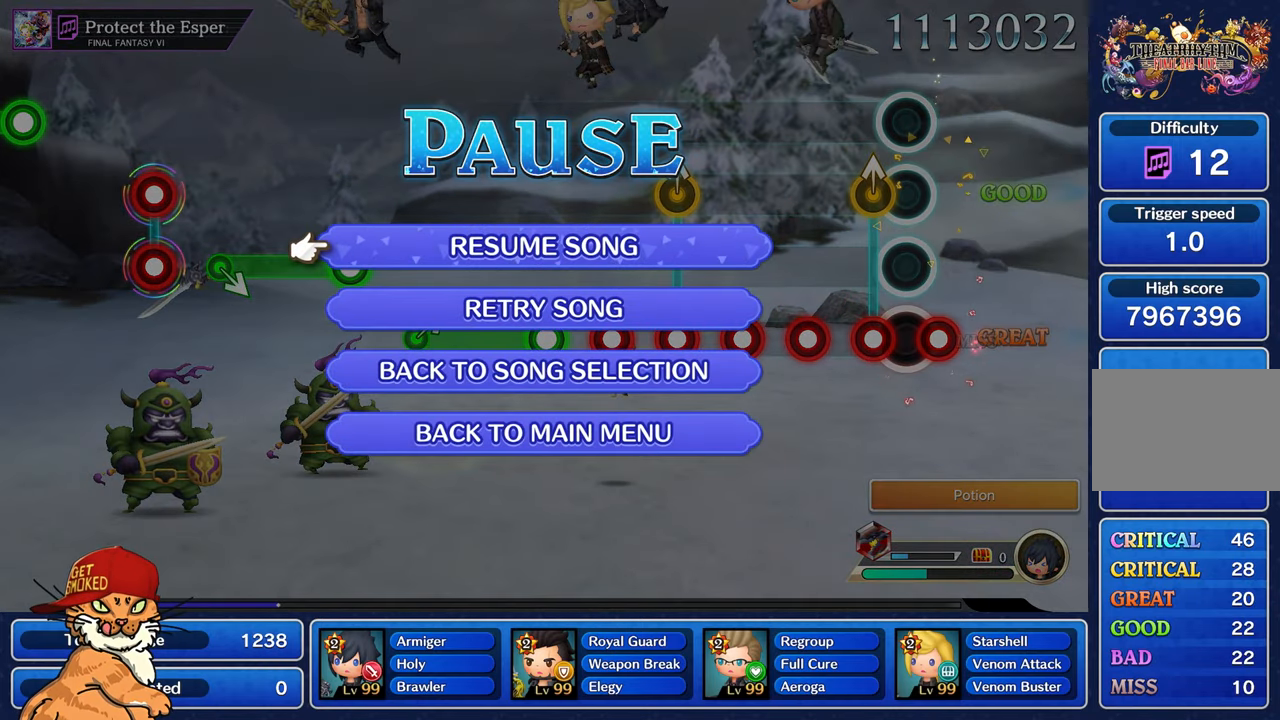
{"buttons": [], "left_stick": "center", "right_stick": "center", "events": []}
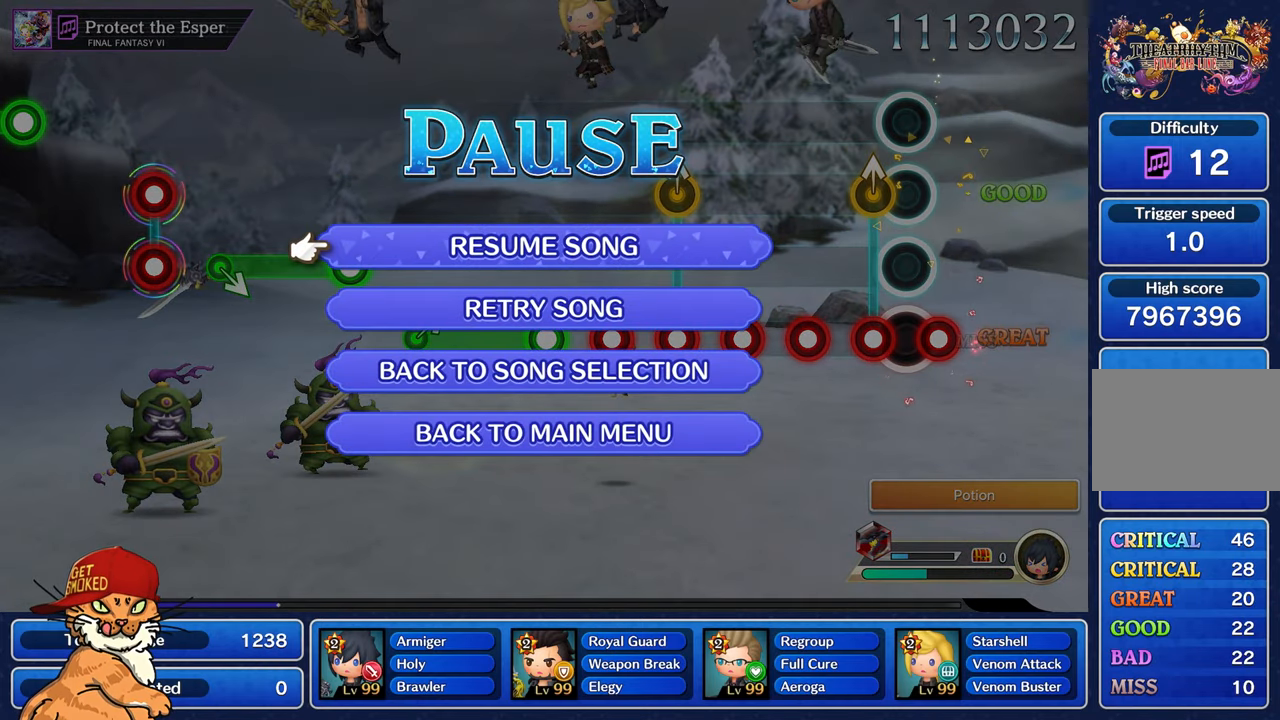
{"buttons": [], "left_stick": "center", "right_stick": "center", "events": []}